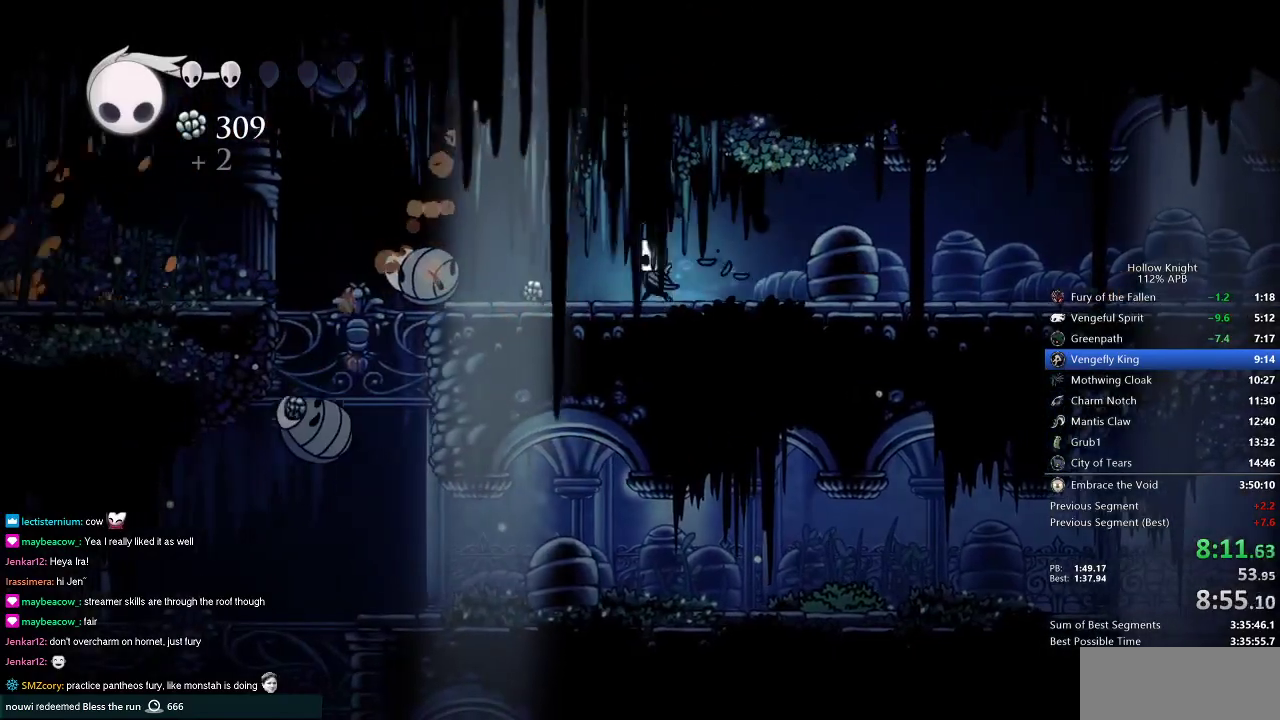
Gameplay with keyboard; each line is a JSON object with the keys held at the frame after it. "events" lists presses ("down") and releases ("up") of "cdash", "dash", "dnail", "down", "heal", "inv", "jump", "left", "nail", "right", "spell" and "up" between this image and that frame as [ms after this image, input, new state], when the widget could be followed in between. No other keys are recorded. Mouse input is not recorded. Key names are as the overlay labels them; some are game actions (e.g. jump) rather than physical keys.
{"keys": ["left"], "events": []}
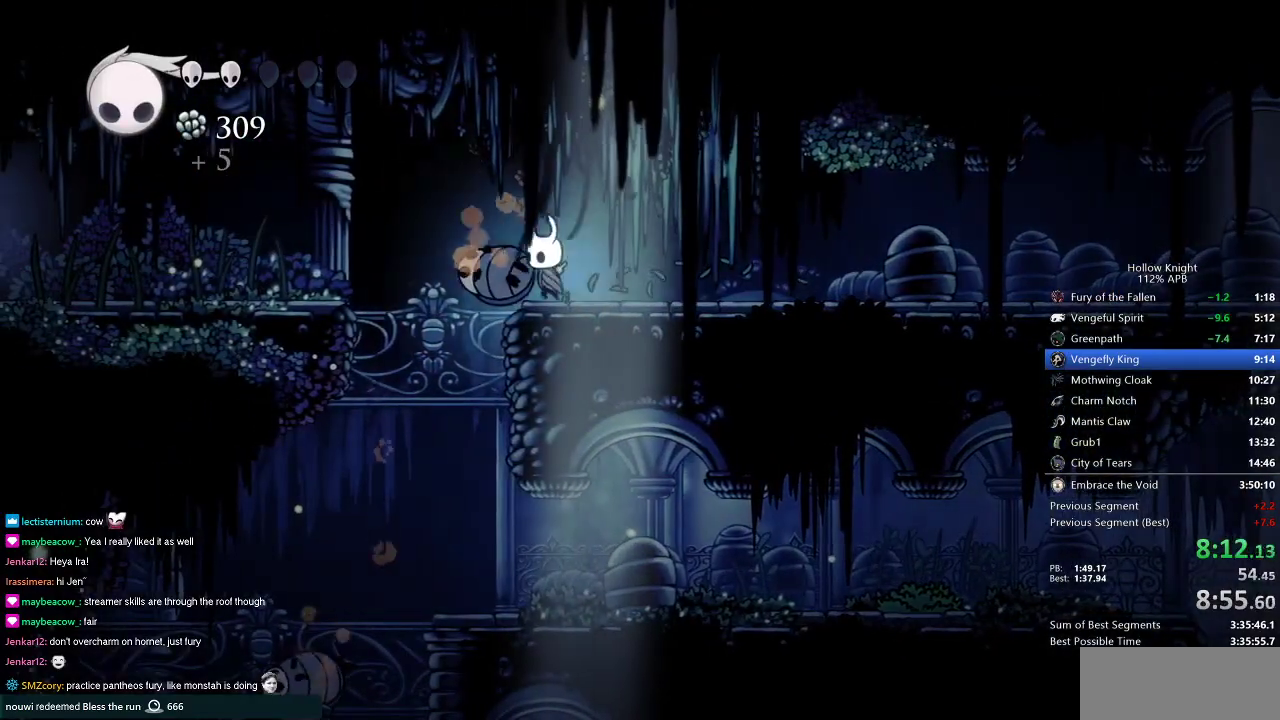
{"keys": ["left"], "events": [[50, "jump", "down"], [417, "jump", "up"]]}
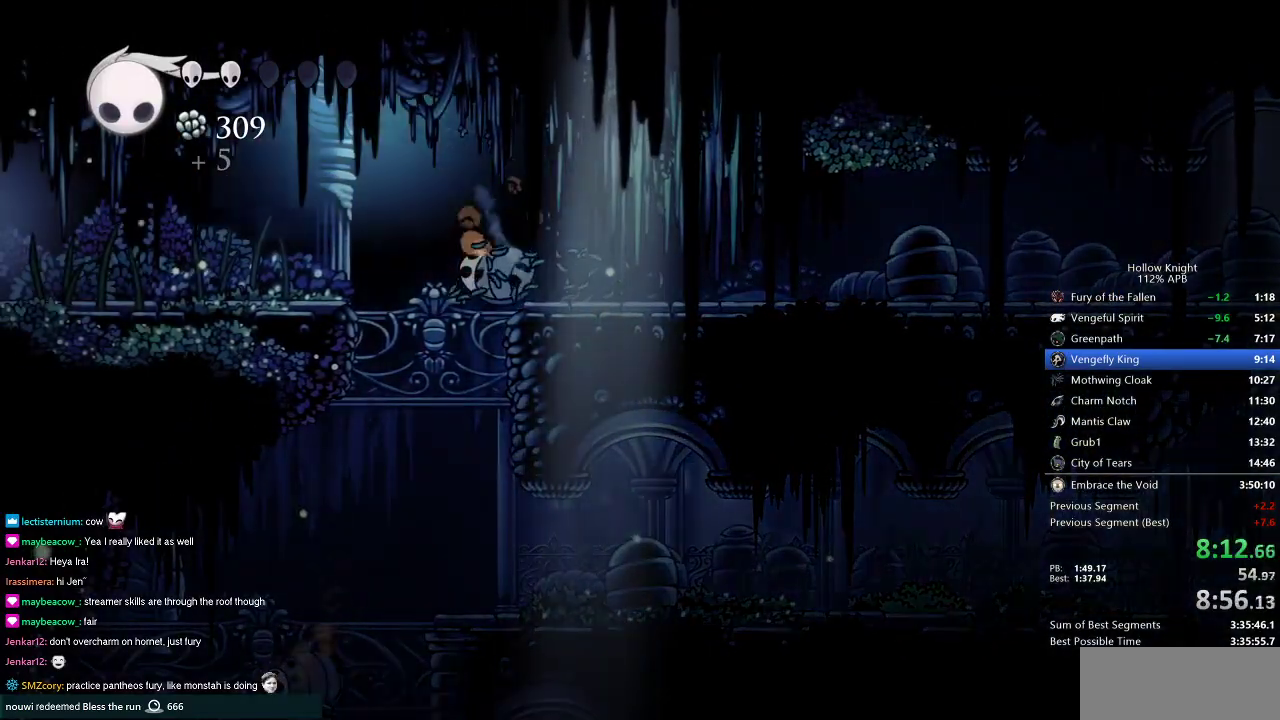
{"keys": ["left", "nail"], "events": [[400, "nail", "down"]]}
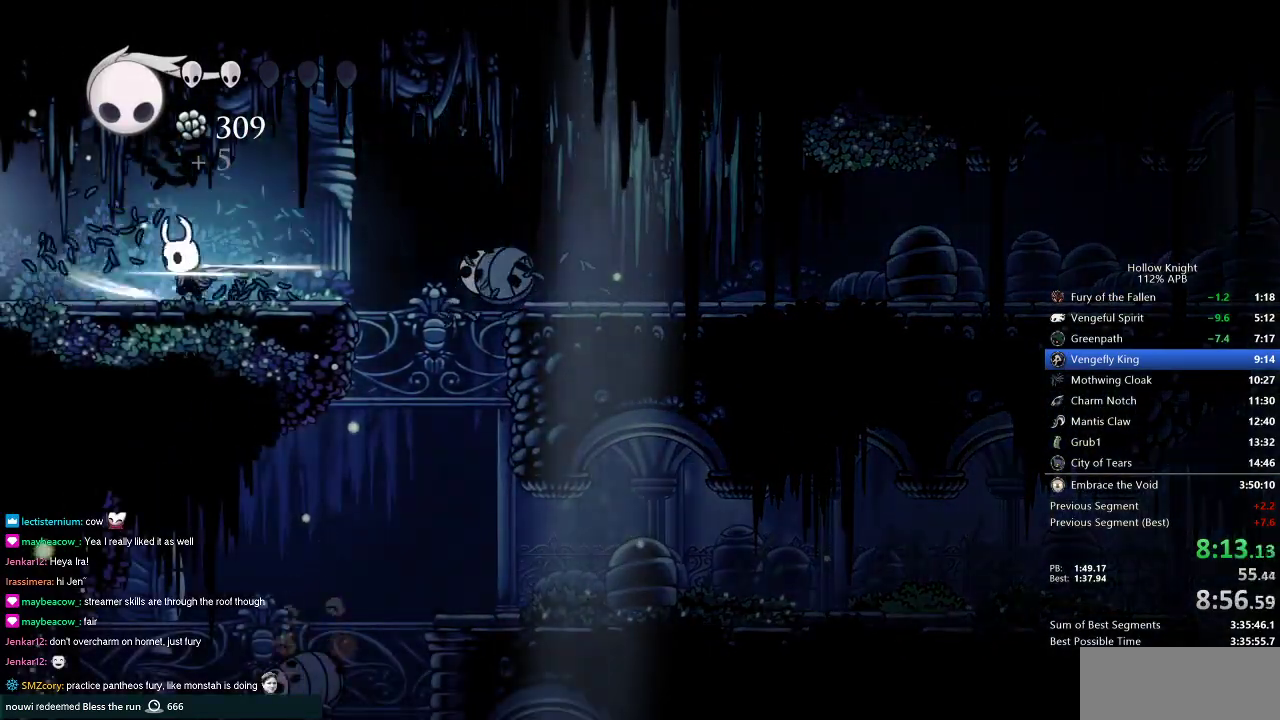
{"keys": ["heal"], "events": [[17, "nail", "up"], [201, "heal", "down"], [201, "left", "up"]]}
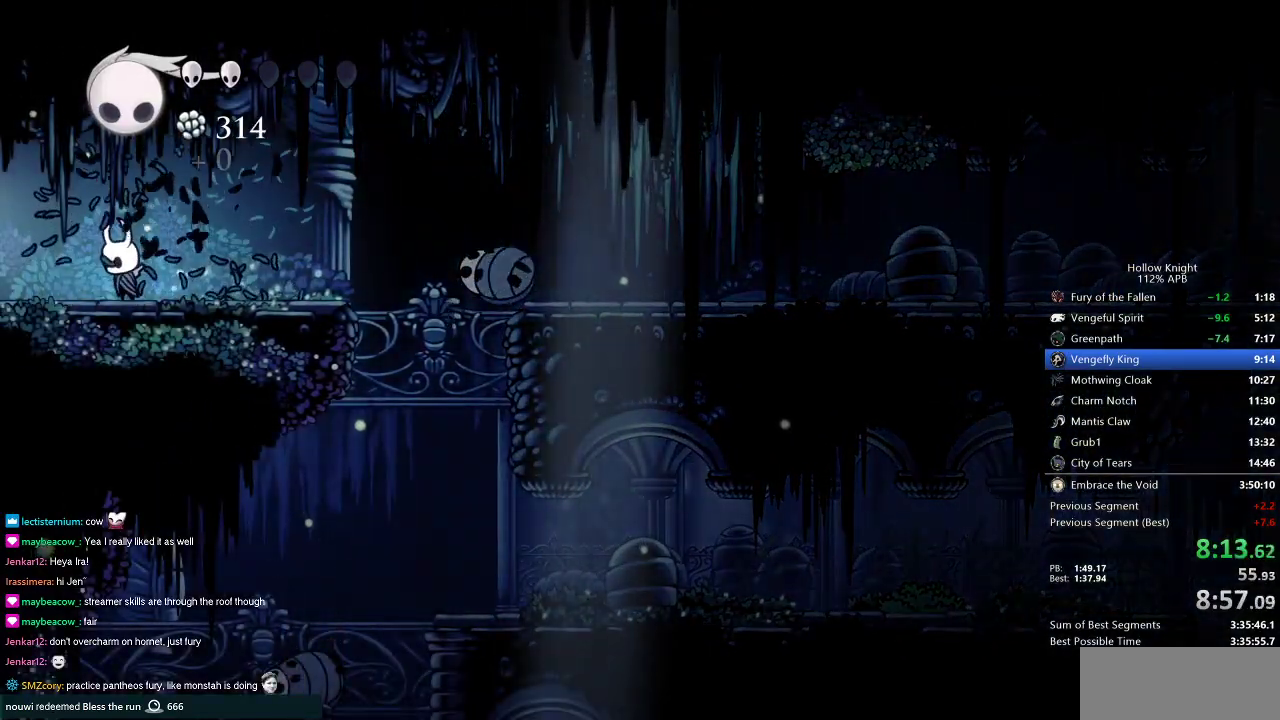
{"keys": ["heal"], "events": []}
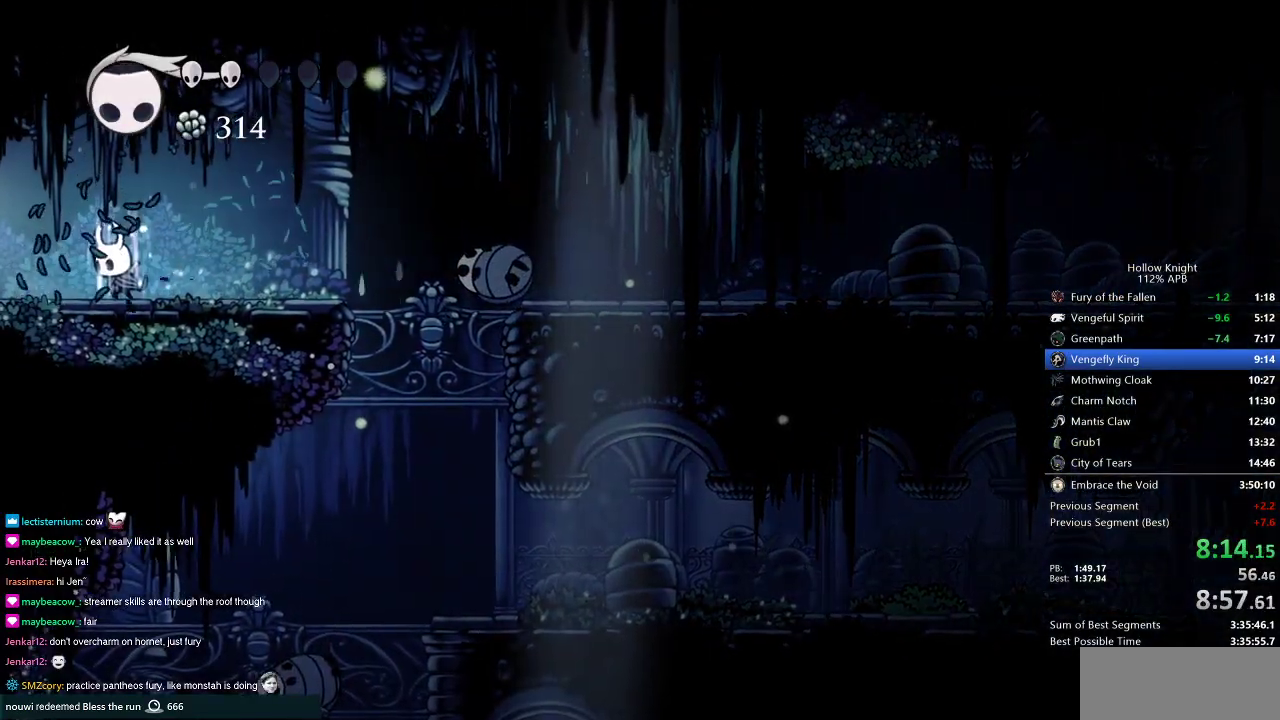
{"keys": ["heal"], "events": []}
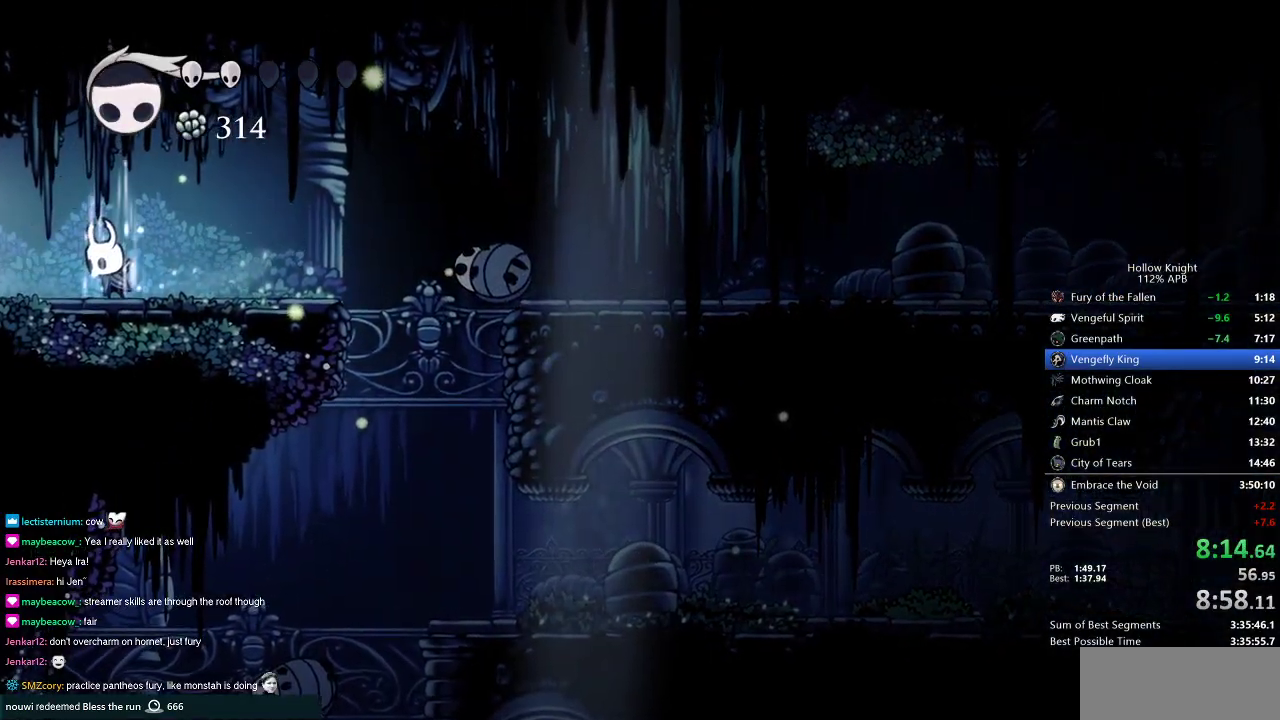
{"keys": ["left"], "events": [[250, "heal", "up"], [250, "left", "down"]]}
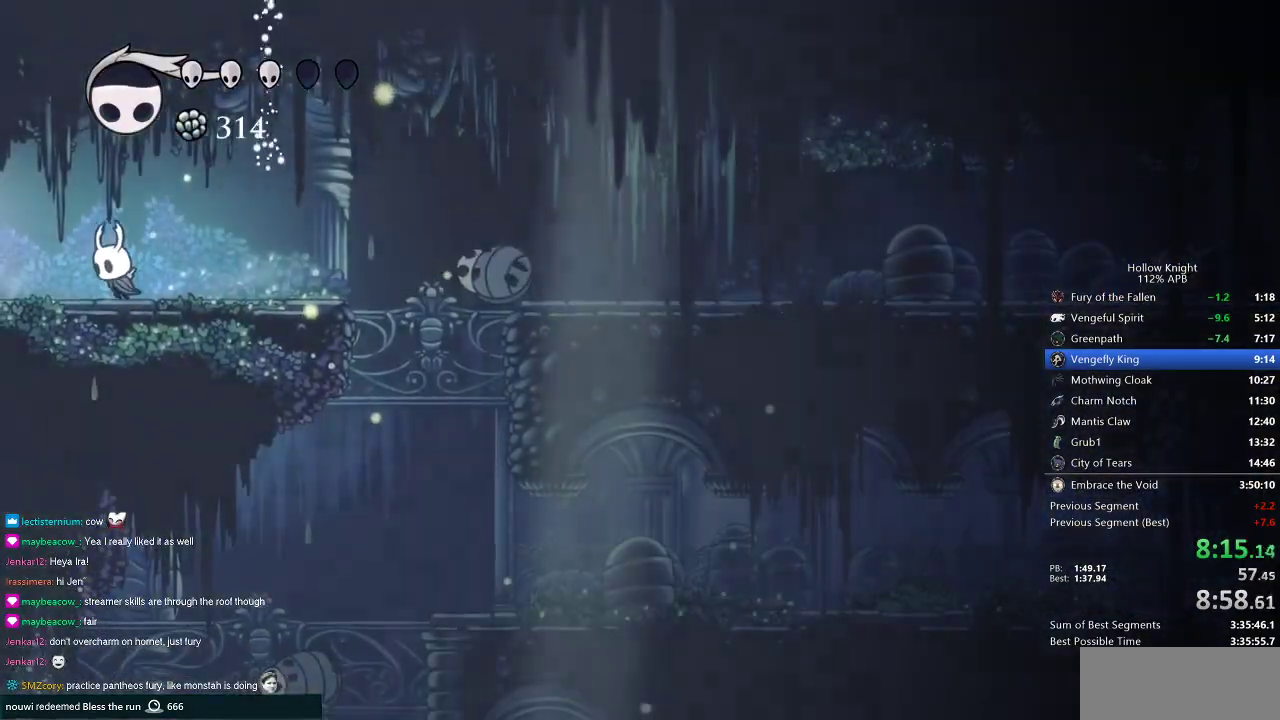
{"keys": ["left"], "events": []}
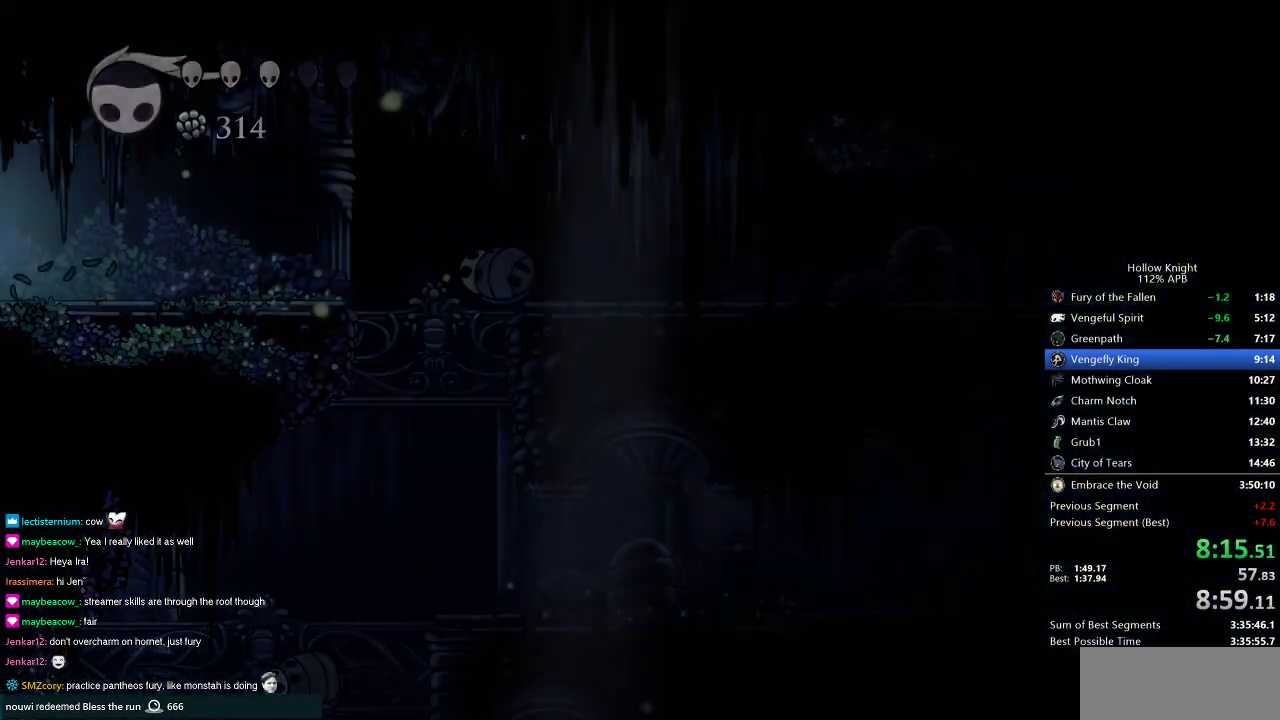
{"keys": ["left"], "events": []}
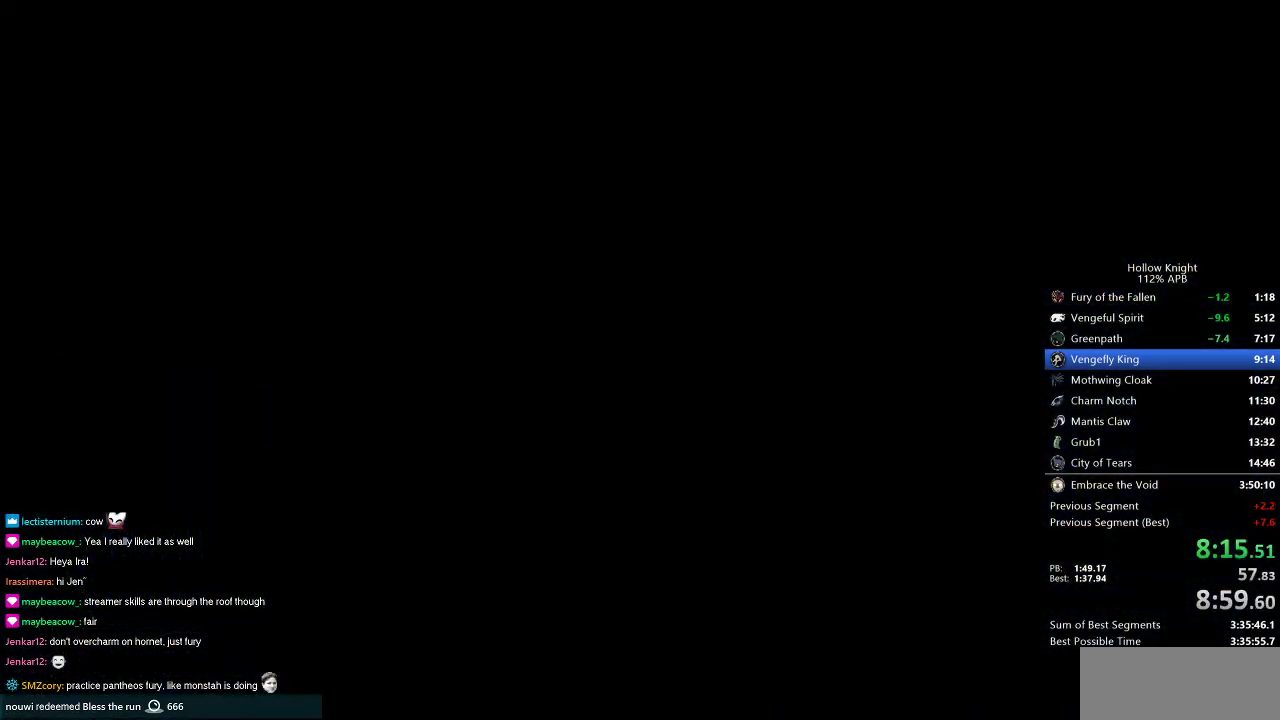
{"keys": ["left"], "events": []}
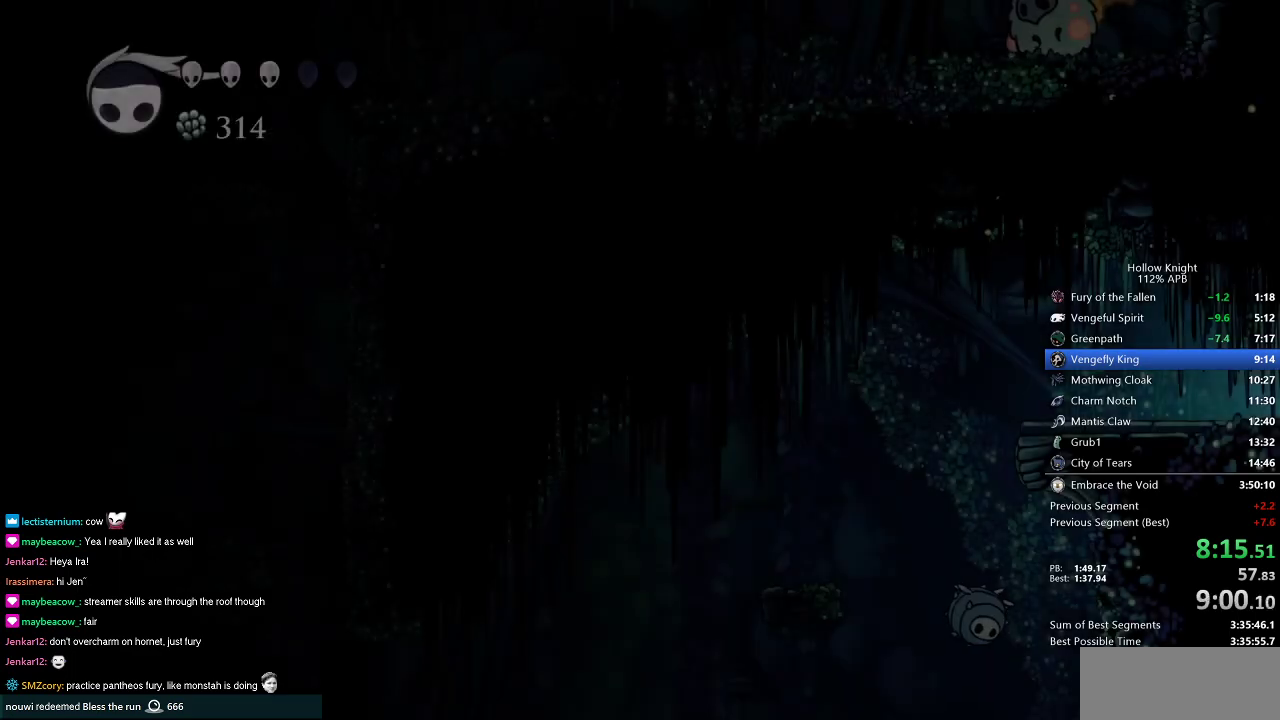
{"keys": ["left"], "events": []}
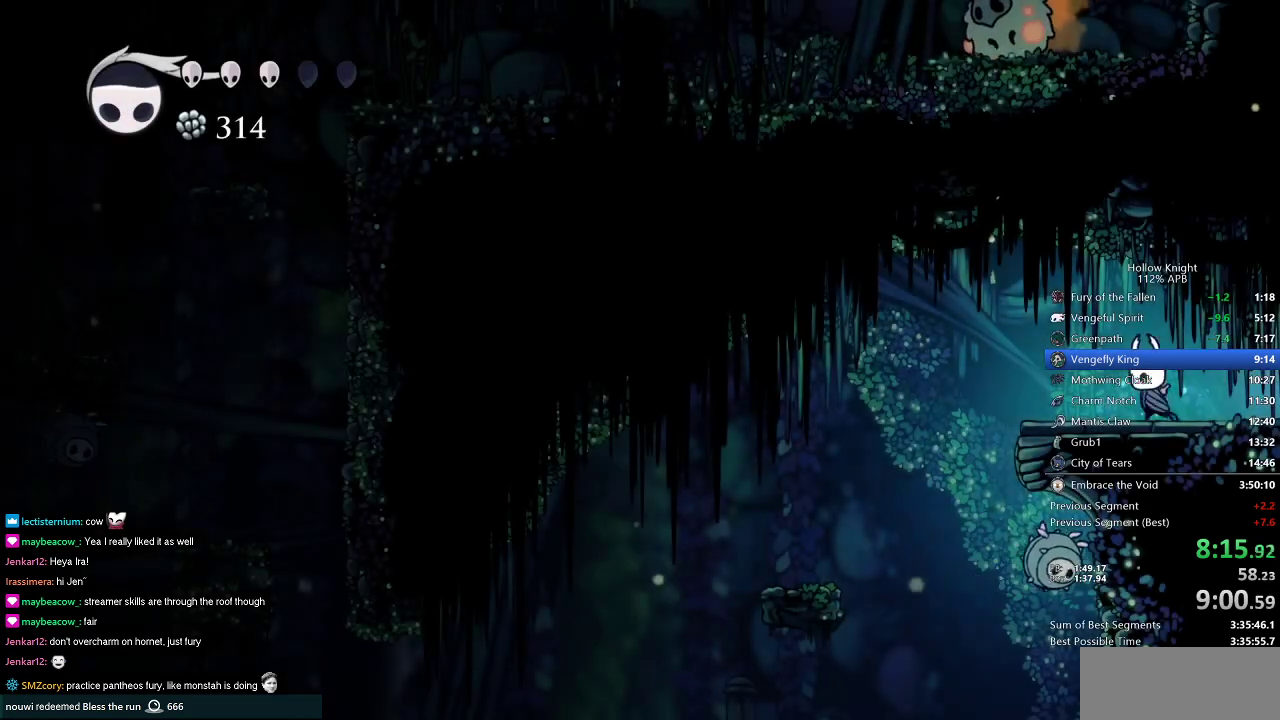
{"keys": ["left"], "events": []}
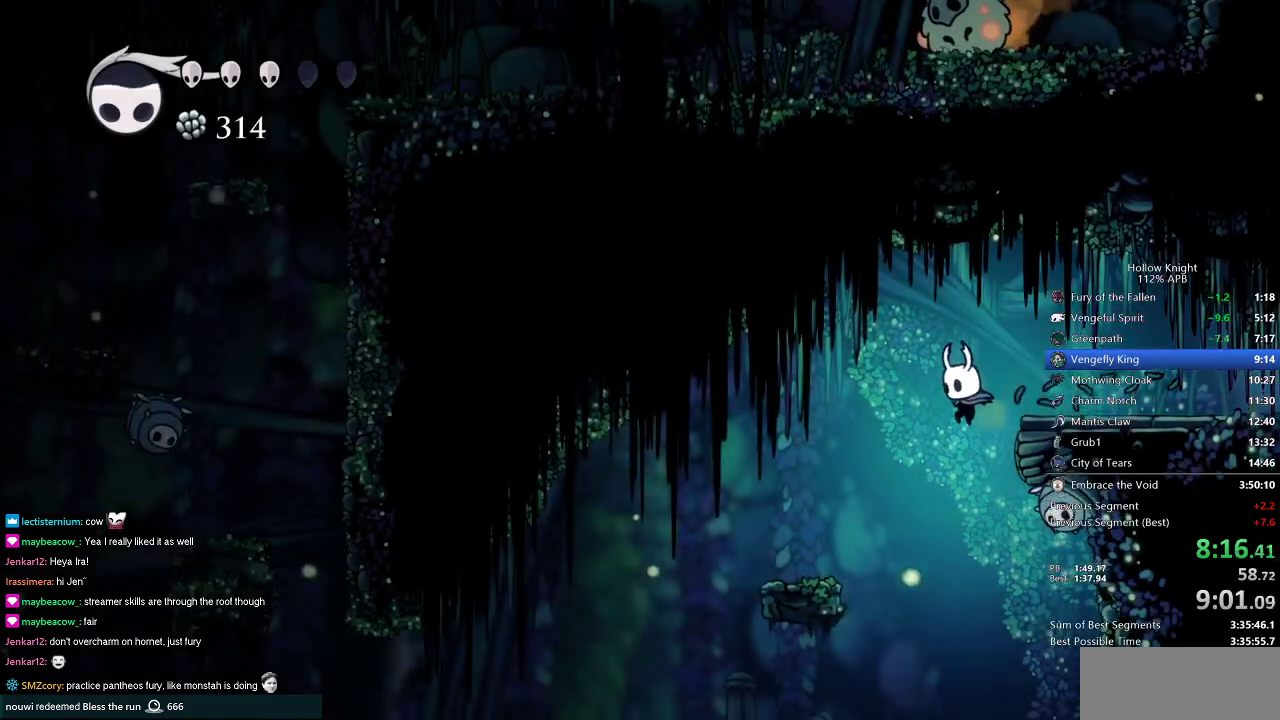
{"keys": ["left"], "events": [[150, "left", "up"], [150, "right", "down"], [200, "nail", "down"], [250, "left", "down"], [250, "right", "up"], [300, "nail", "up"]]}
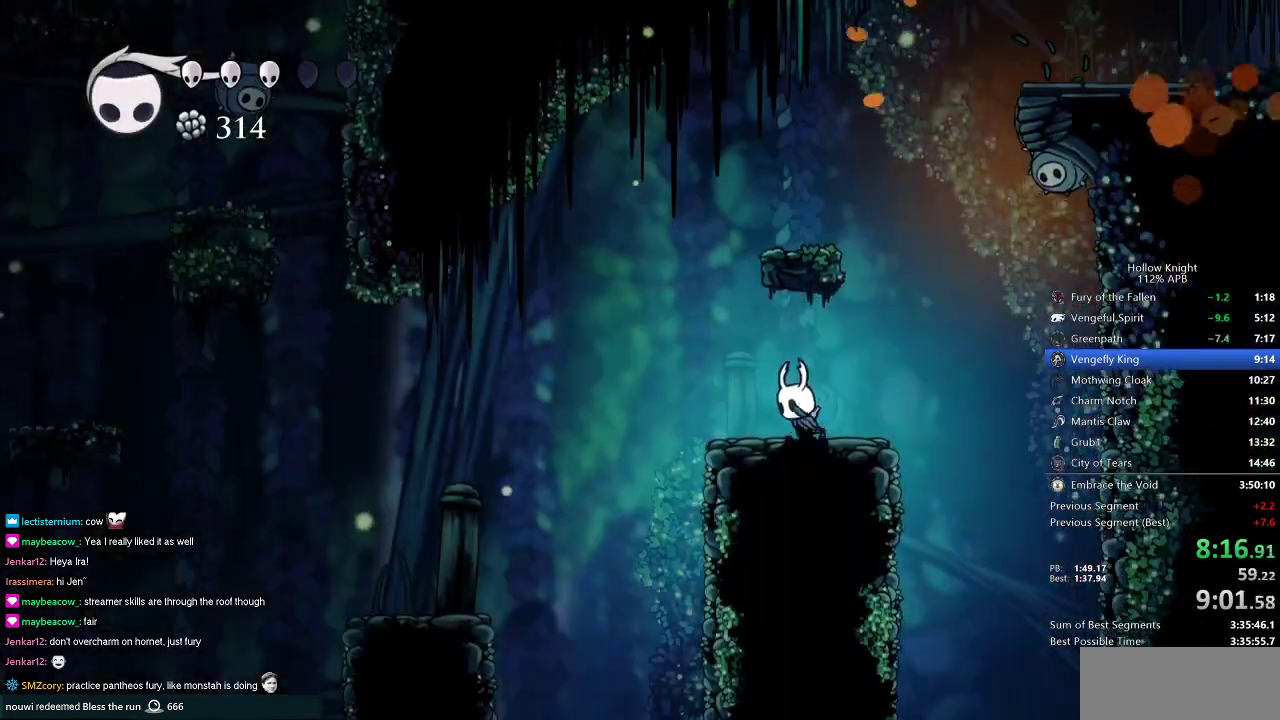
{"keys": ["left"], "events": [[251, "jump", "down"], [501, "jump", "up"]]}
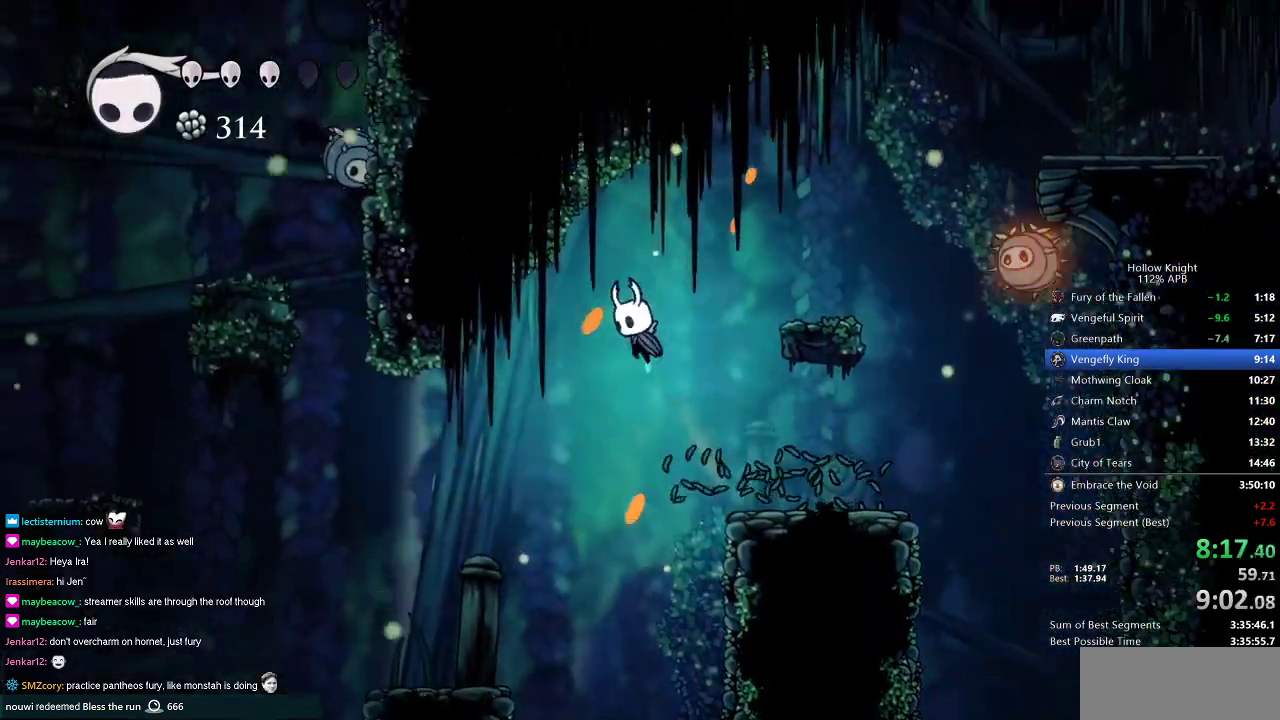
{"keys": ["left"], "events": []}
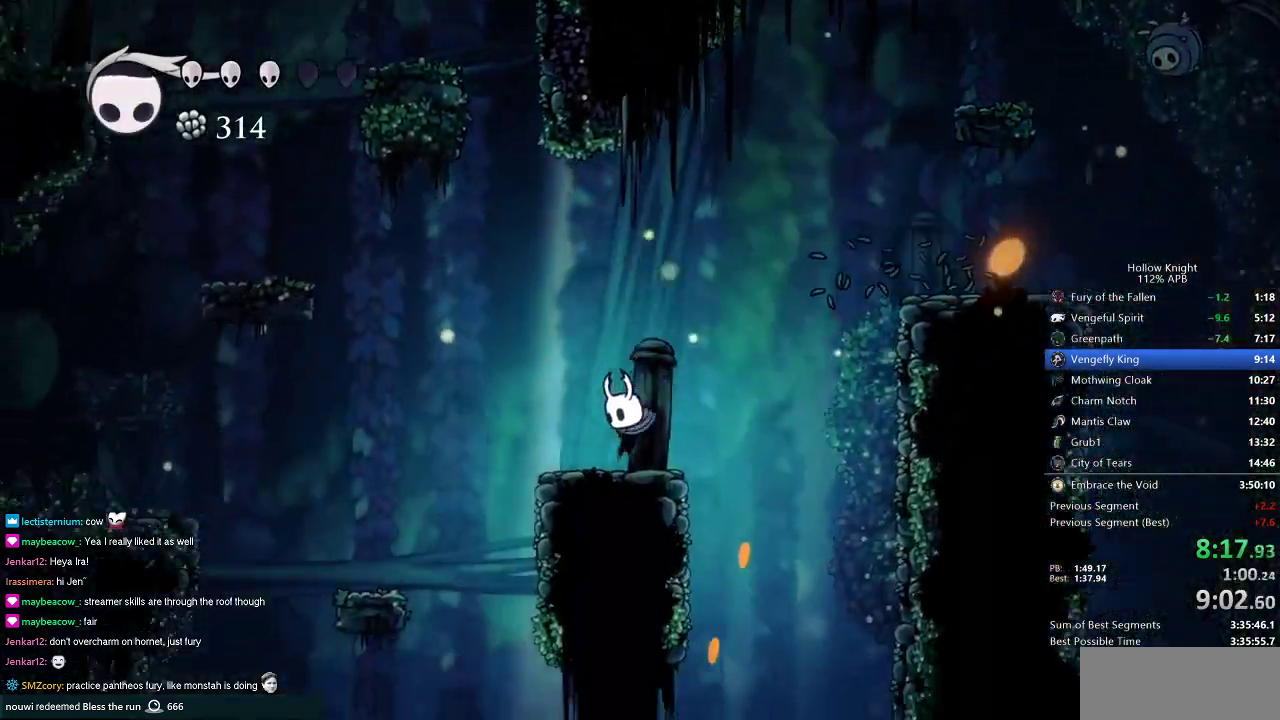
{"keys": ["jump", "left"], "events": [[251, "jump", "down"]]}
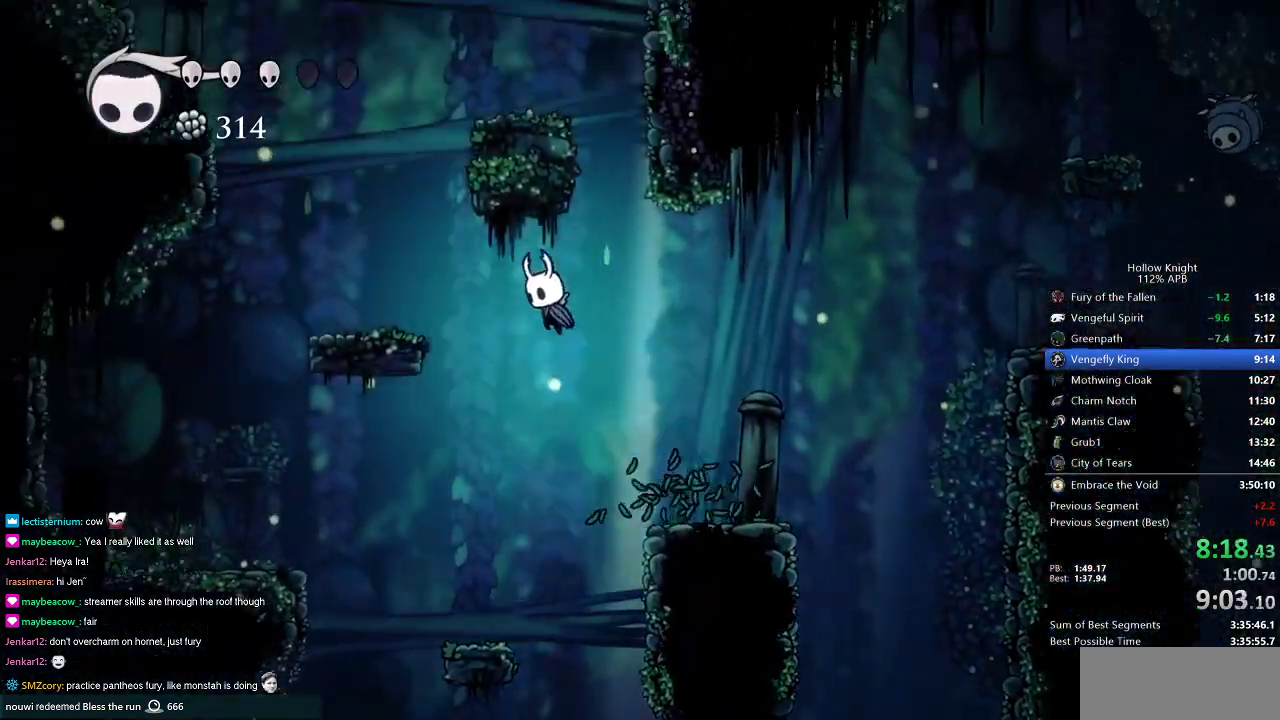
{"keys": ["left"], "events": [[300, "jump", "up"]]}
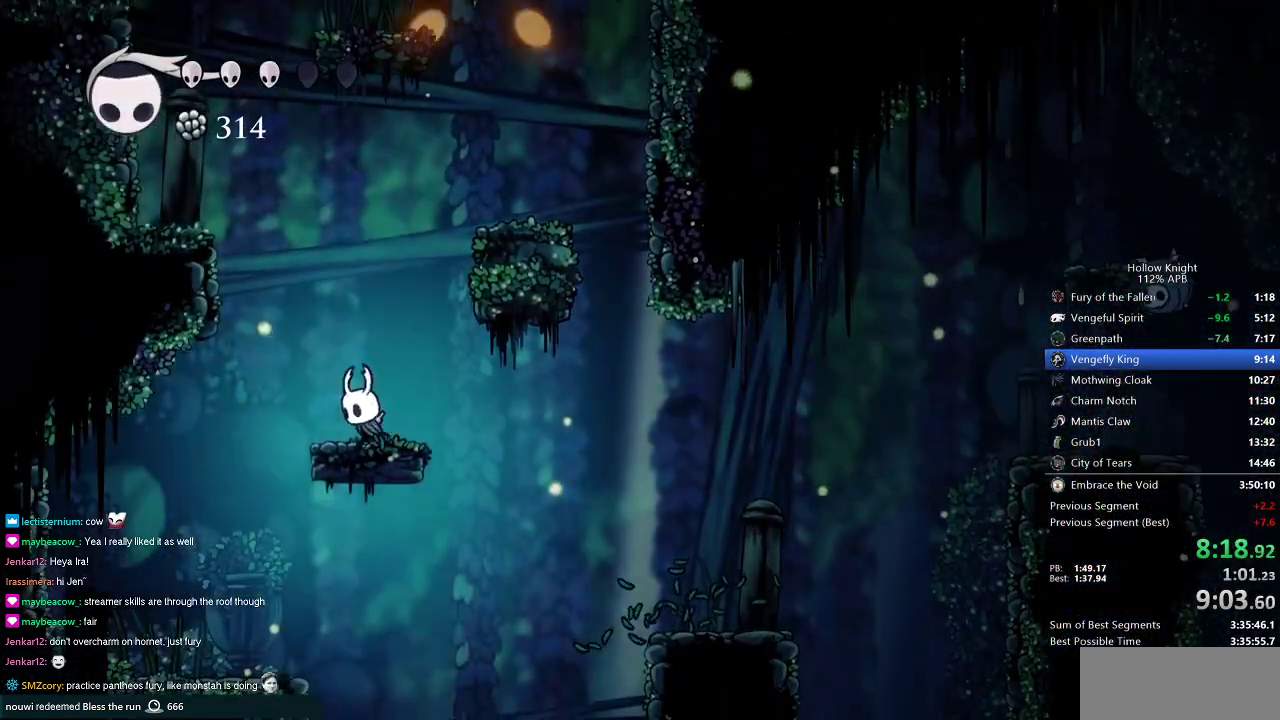
{"keys": ["right"], "events": [[34, "jump", "down"], [134, "left", "up"], [134, "right", "down"], [467, "jump", "up"]]}
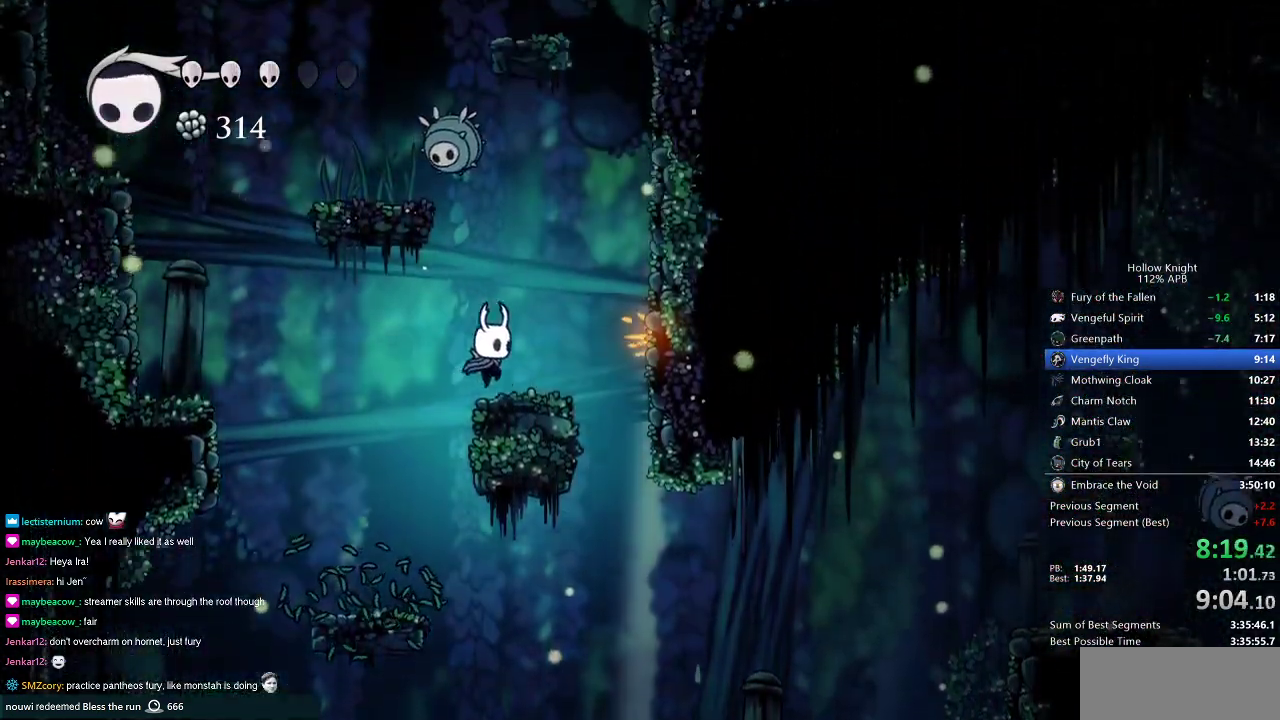
{"keys": ["jump", "left", "up"], "events": [[200, "right", "up"], [250, "jump", "down"], [384, "left", "down"], [467, "up", "down"]]}
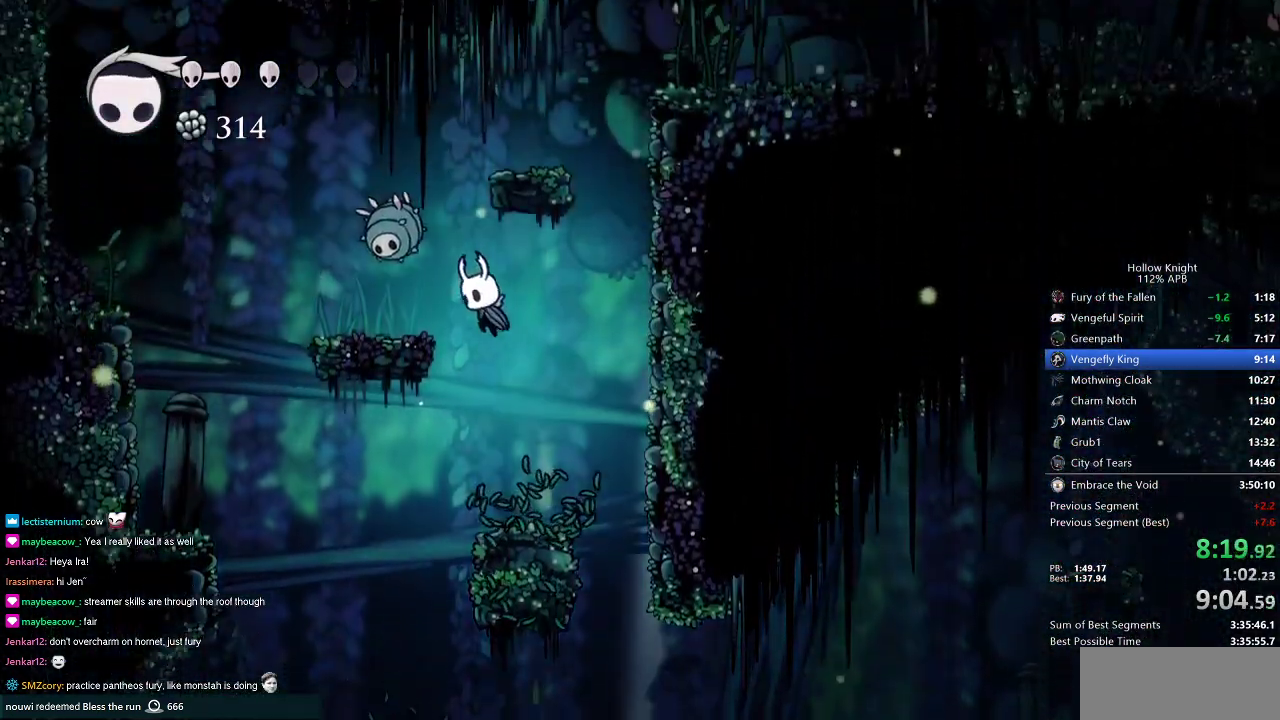
{"keys": ["jump", "up"], "events": [[167, "jump", "up"], [167, "nail", "down"], [217, "nail", "up"], [351, "left", "up"], [451, "jump", "down"]]}
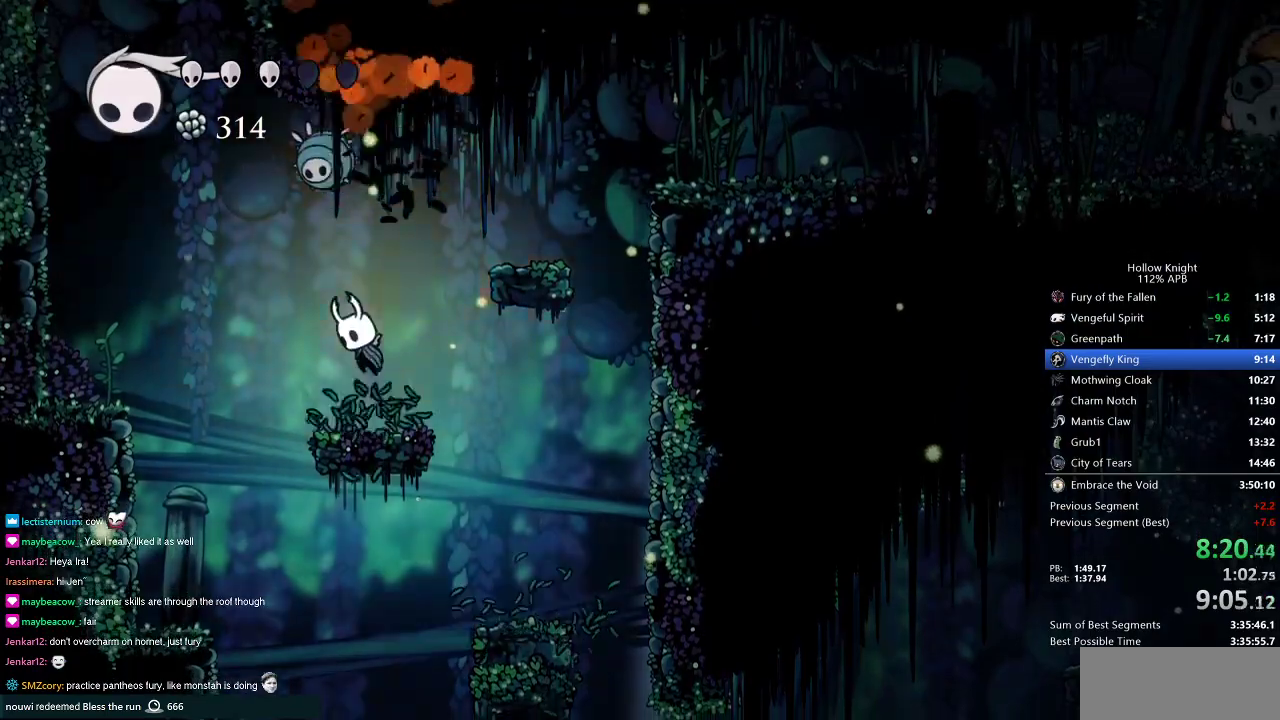
{"keys": ["jump", "right"], "events": [[33, "nail", "down"], [83, "jump", "up"], [133, "nail", "up"], [167, "up", "up"], [500, "jump", "down"], [500, "right", "down"]]}
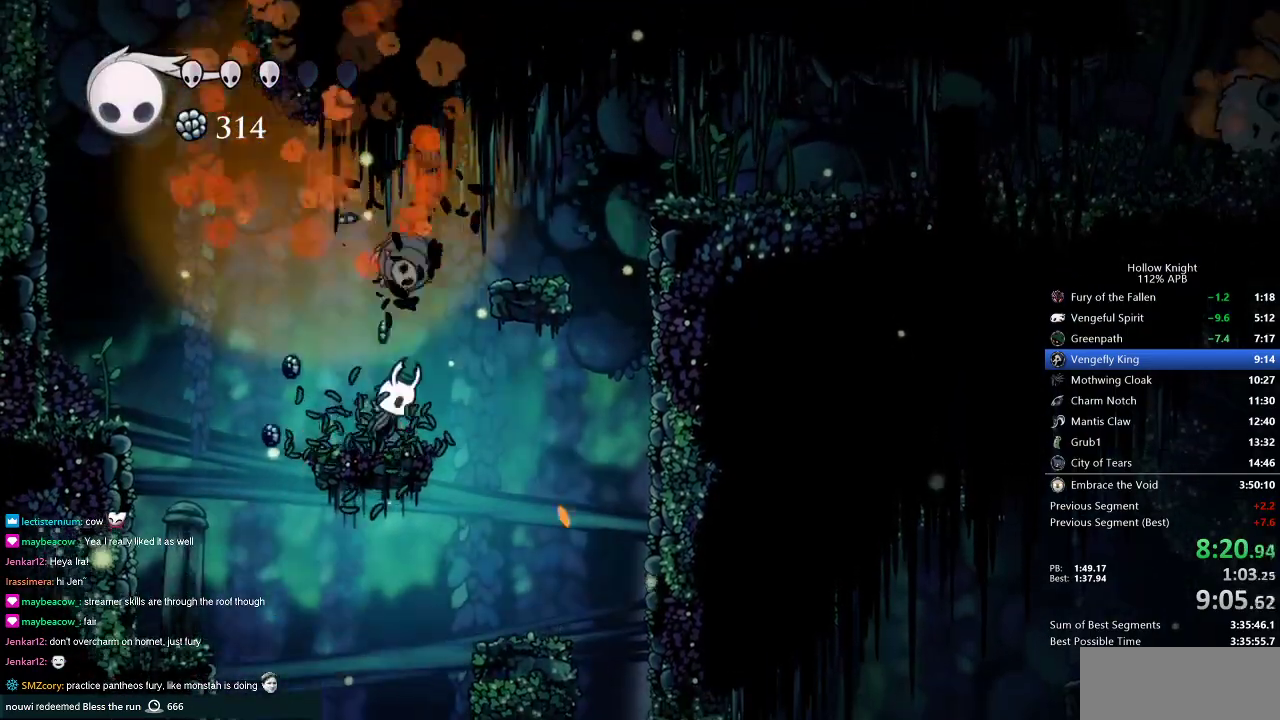
{"keys": ["jump", "right"], "events": [[267, "jump", "up"], [501, "jump", "down"]]}
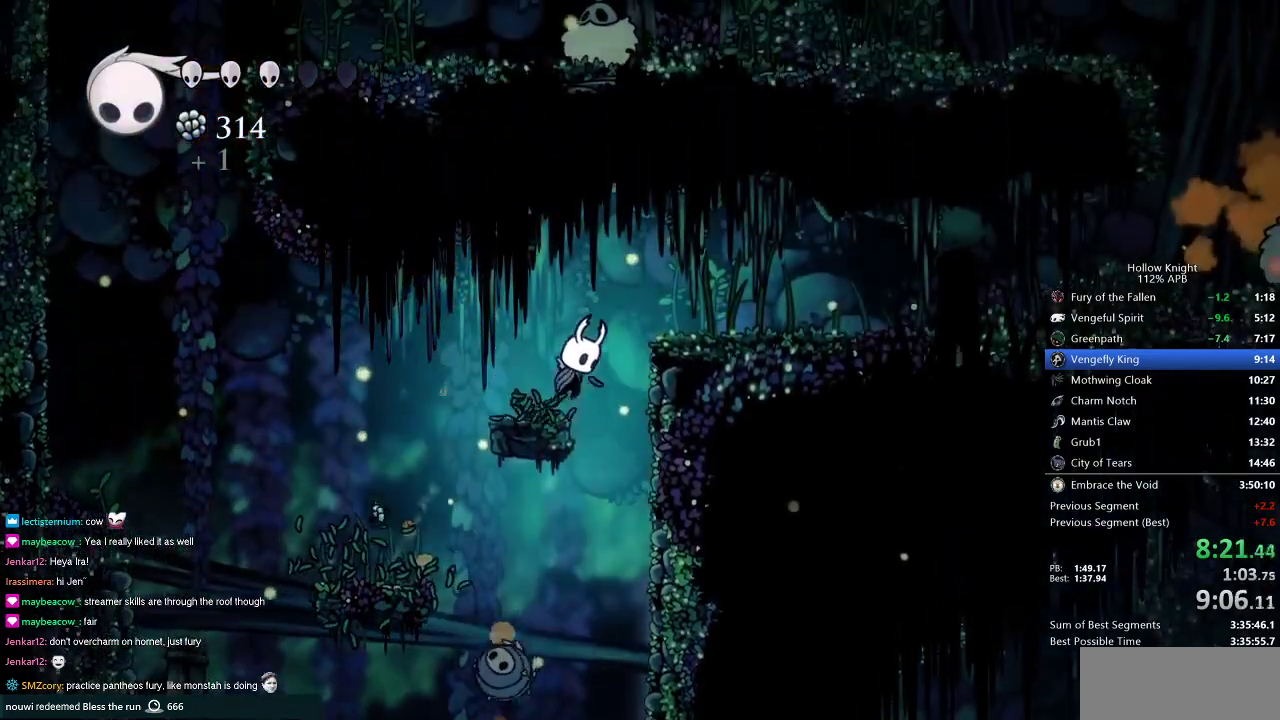
{"keys": ["right"], "events": [[233, "up", "down"], [283, "nail", "down"], [400, "jump", "up"], [400, "up", "up"], [434, "nail", "up"]]}
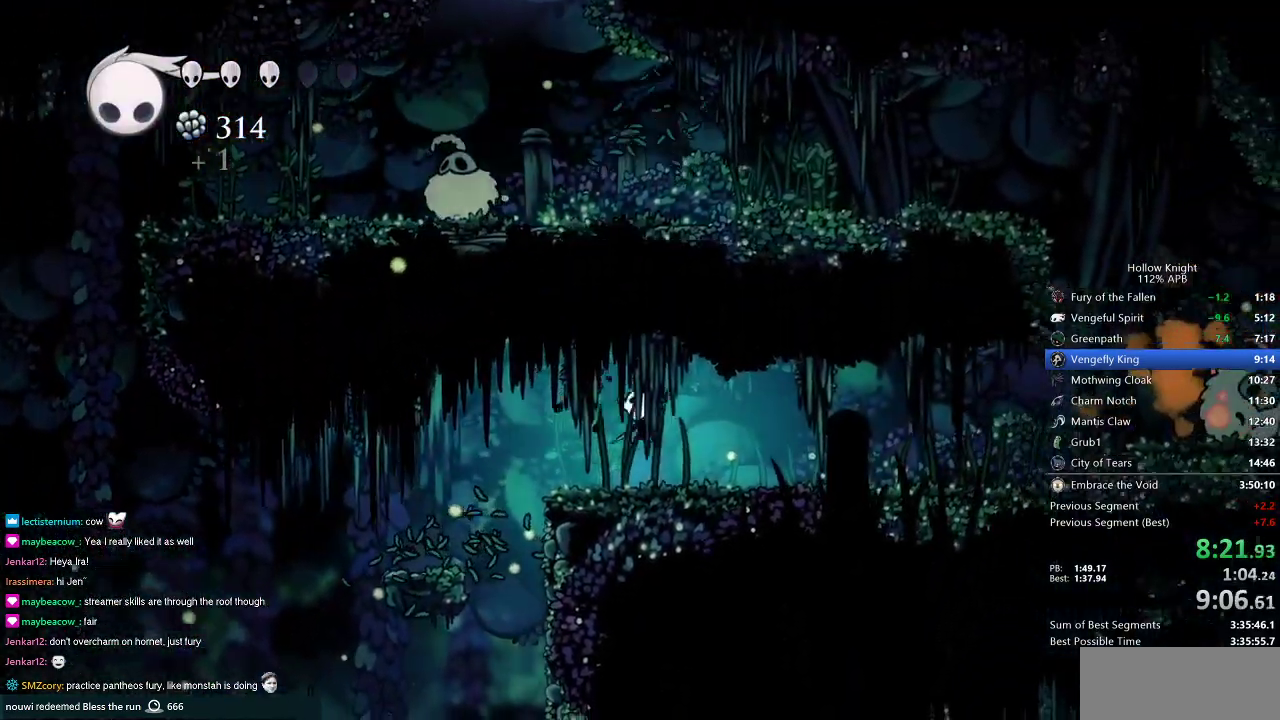
{"keys": ["right"], "events": []}
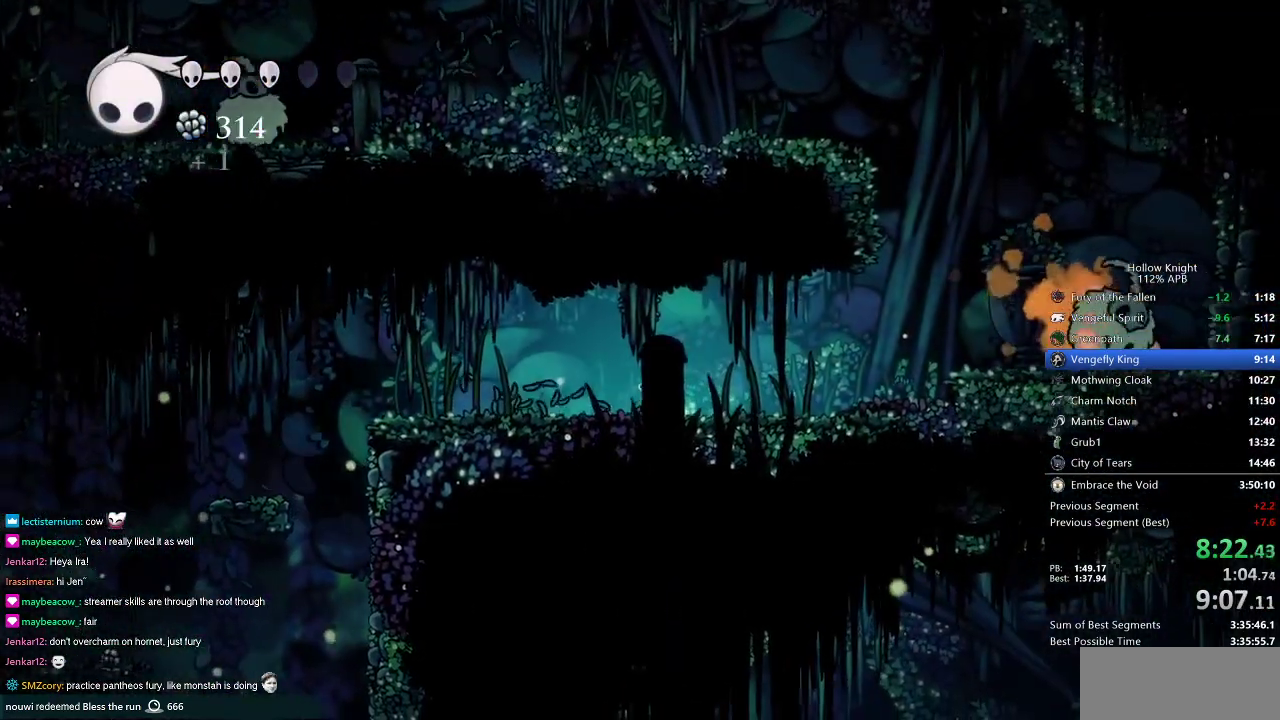
{"keys": ["jump", "right"], "events": [[467, "jump", "down"]]}
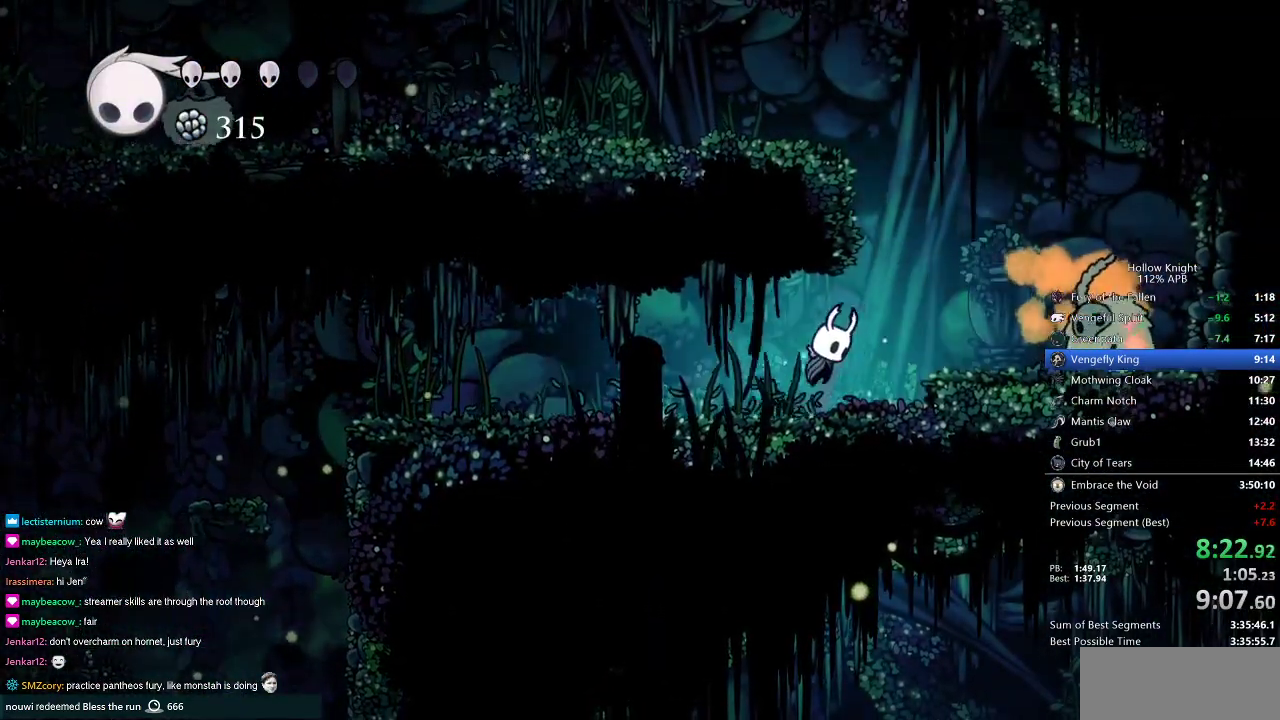
{"keys": ["jump", "left"], "events": [[151, "jump", "up"], [384, "jump", "down"], [484, "left", "down"], [484, "right", "up"]]}
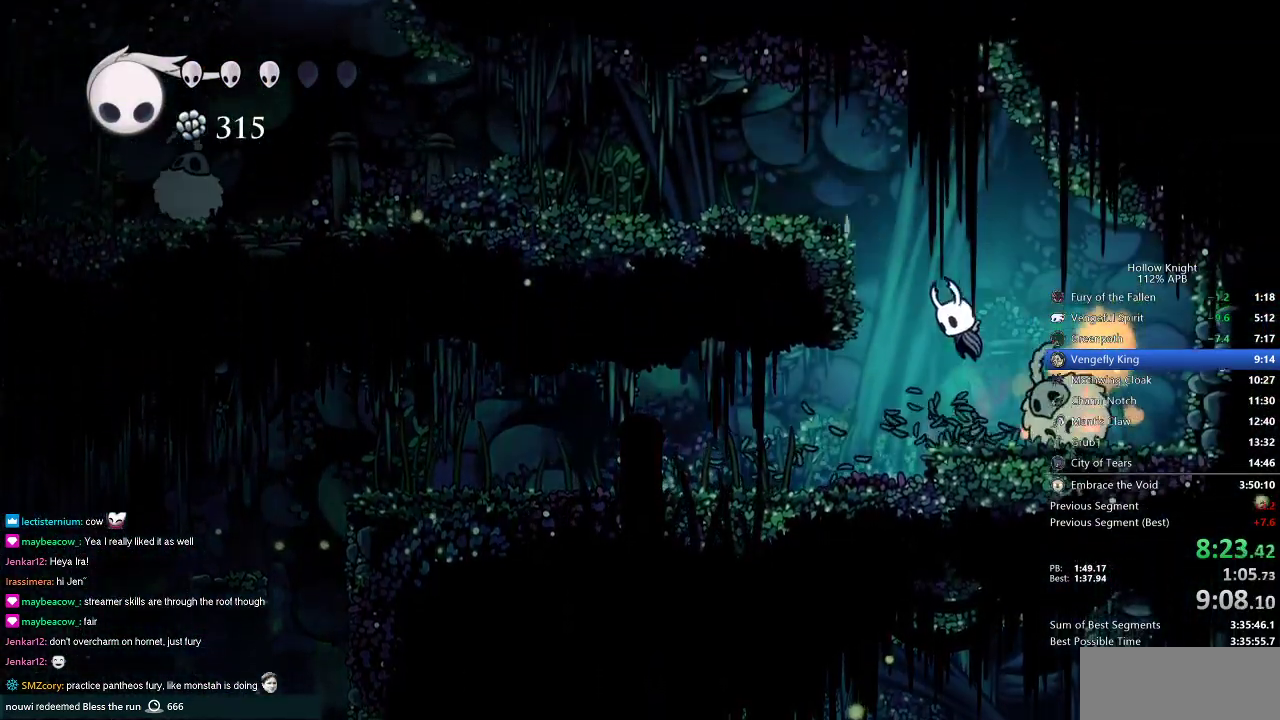
{"keys": ["left"], "events": [[450, "jump", "up"]]}
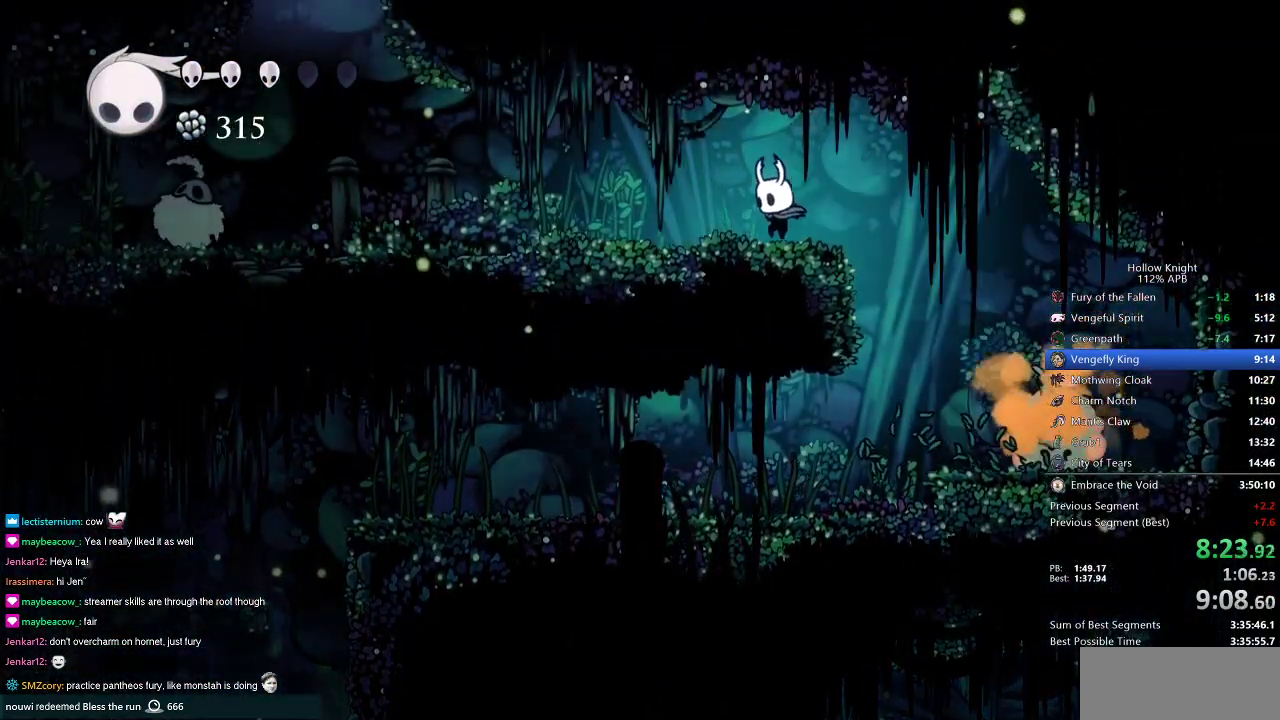
{"keys": ["left"], "events": []}
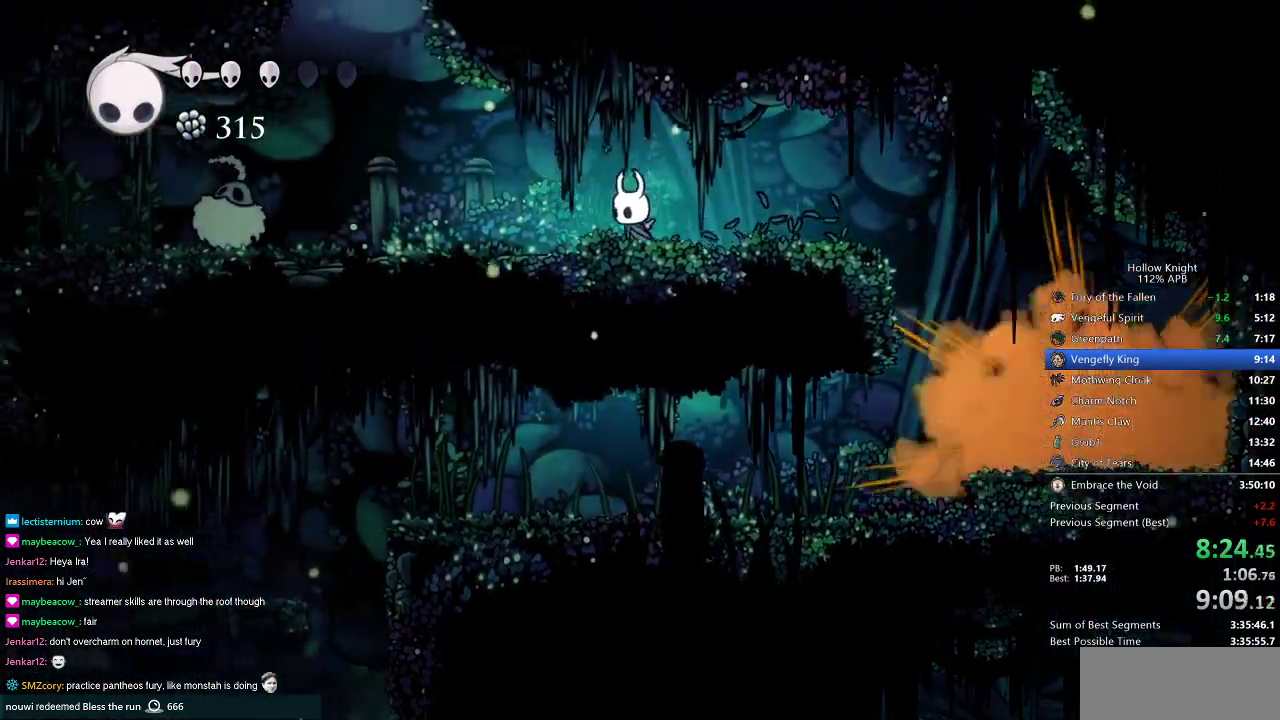
{"keys": ["left"], "events": []}
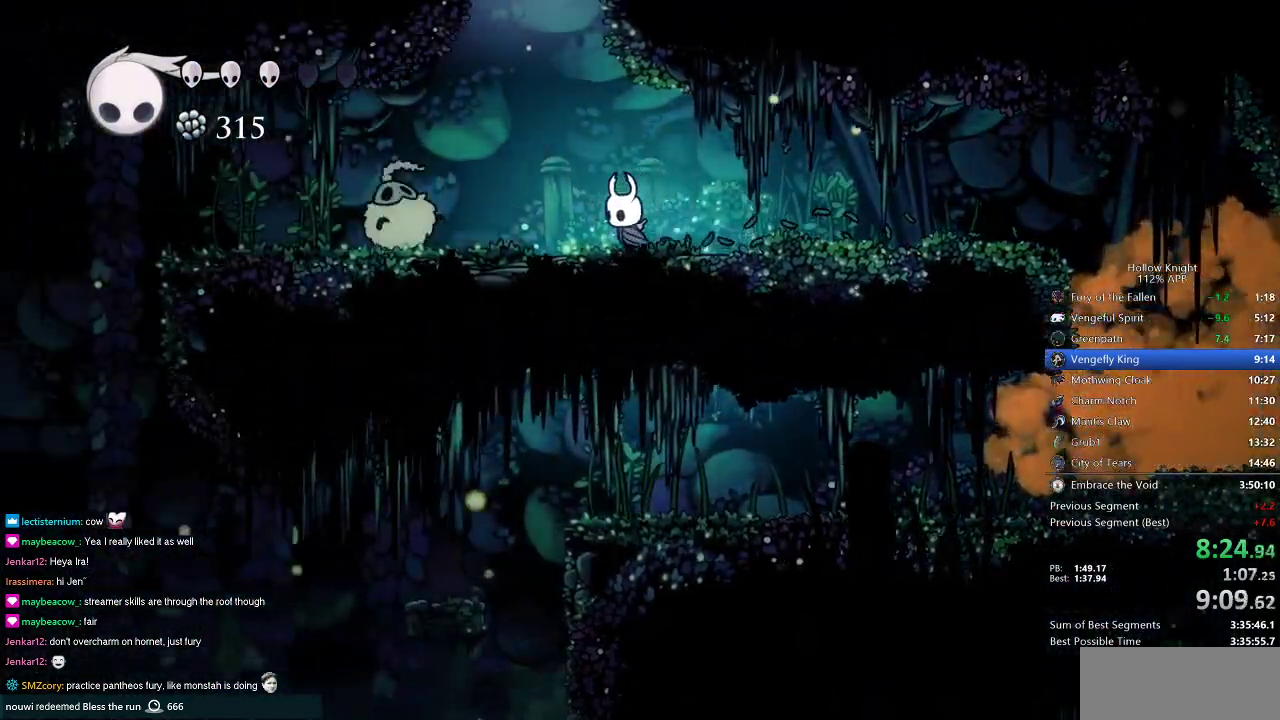
{"keys": ["right"], "events": [[17, "jump", "down"], [251, "left", "up"], [251, "right", "down"], [501, "jump", "up"]]}